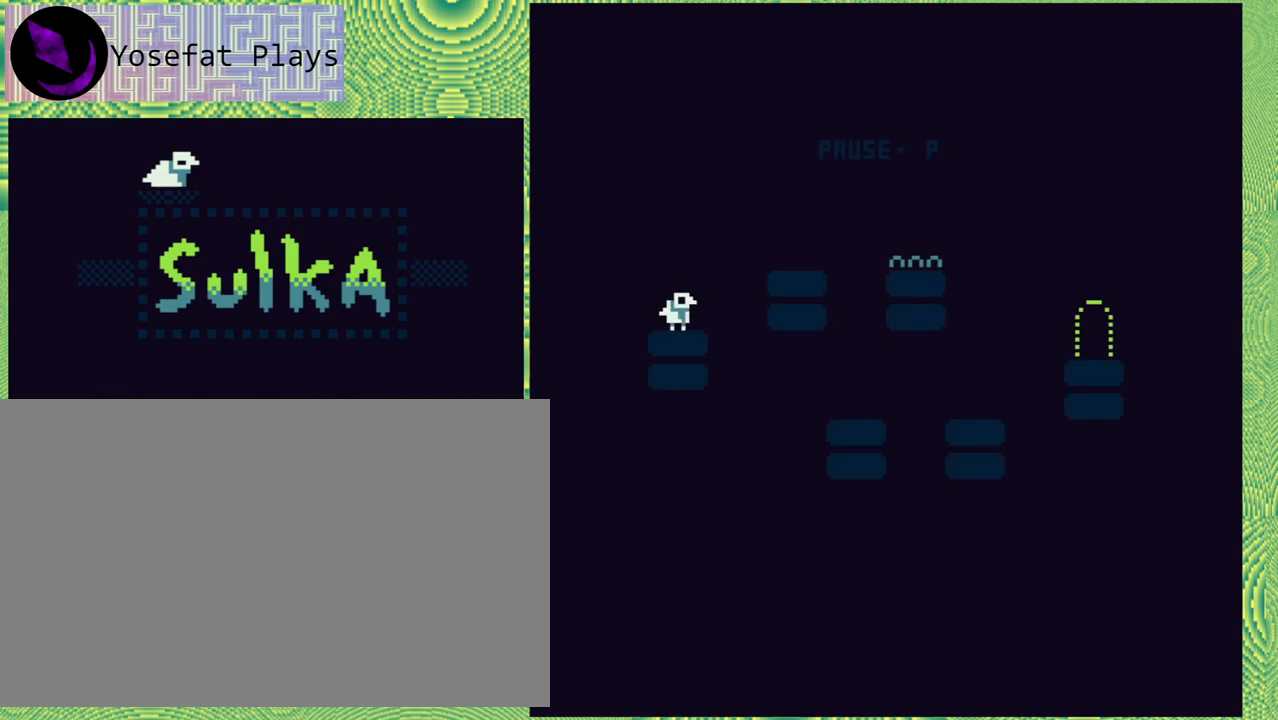
Gameplay with a controller (Nintendo layout); each line is a JSON object with the inputs held at the frame after it. "events" lists button and stick changes between this image and that frame as [ms after this image, input, new state], when the widget could be followed in between. Not read: L1 L2 L3 R1 R2 R3 left_stick.
{"buttons": ["B", "DPAD_RIGHT"], "right_stick": "center", "events": [[233, "DPAD_RIGHT", "down"], [267, "B", "down"]]}
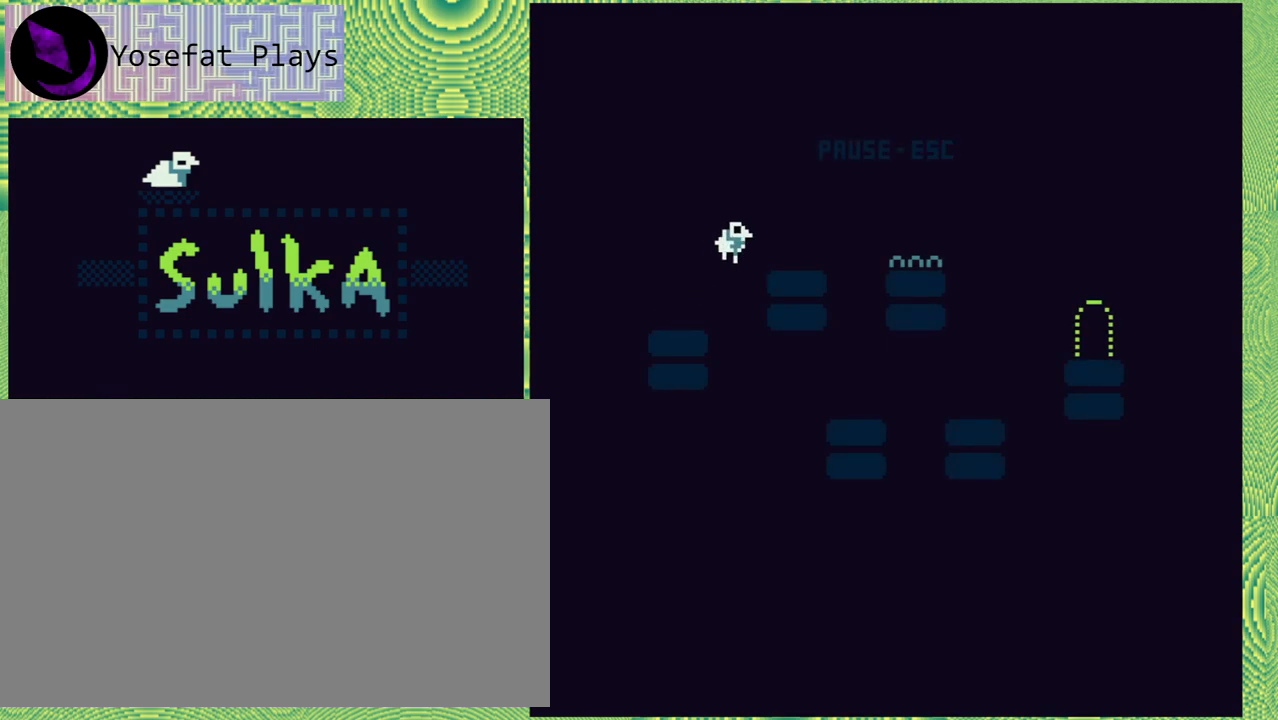
{"buttons": [], "right_stick": "center", "events": [[117, "B", "up"], [250, "DPAD_RIGHT", "up"]]}
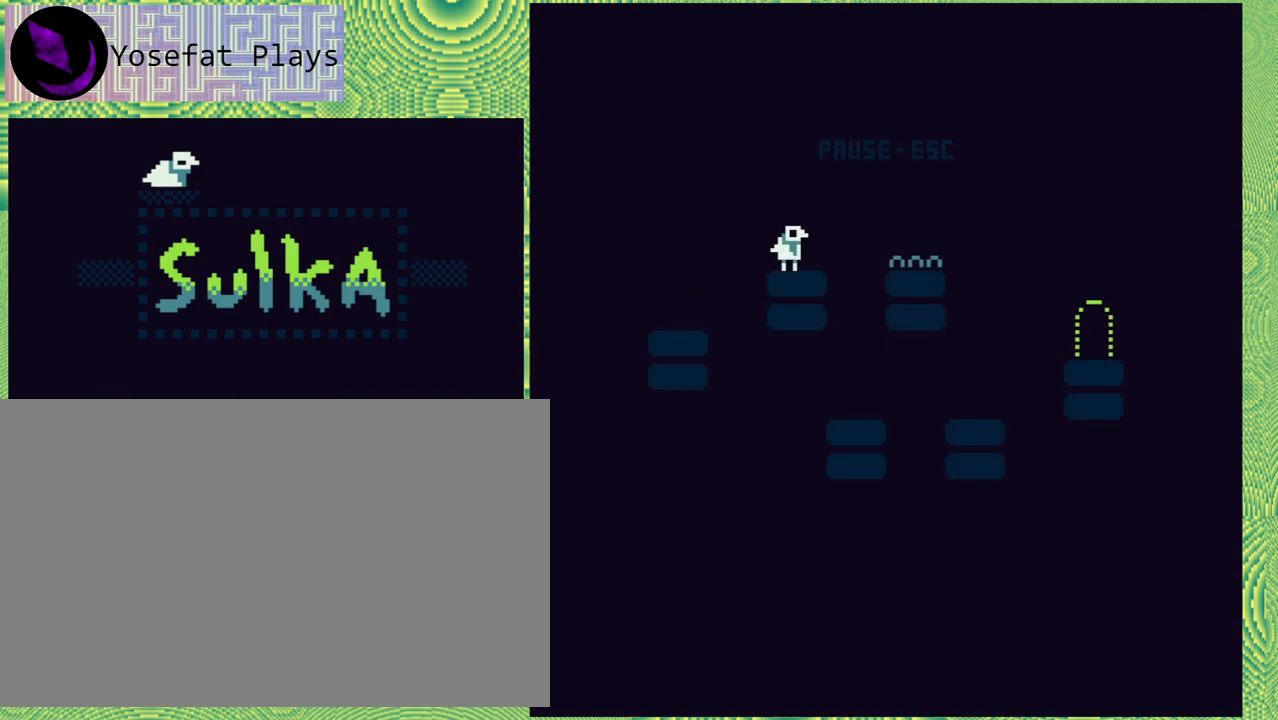
{"buttons": [], "right_stick": "center", "events": [[417, "START", "down"], [500, "START", "up"]]}
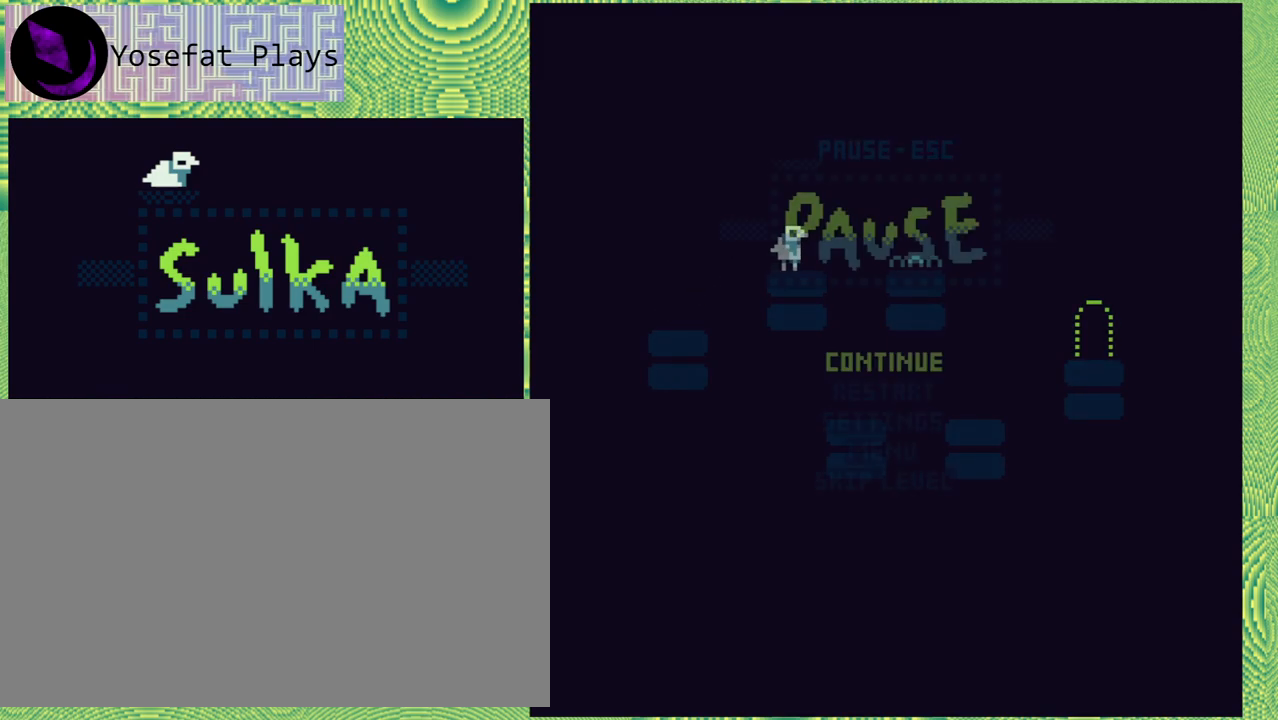
{"buttons": [], "right_stick": "center", "events": []}
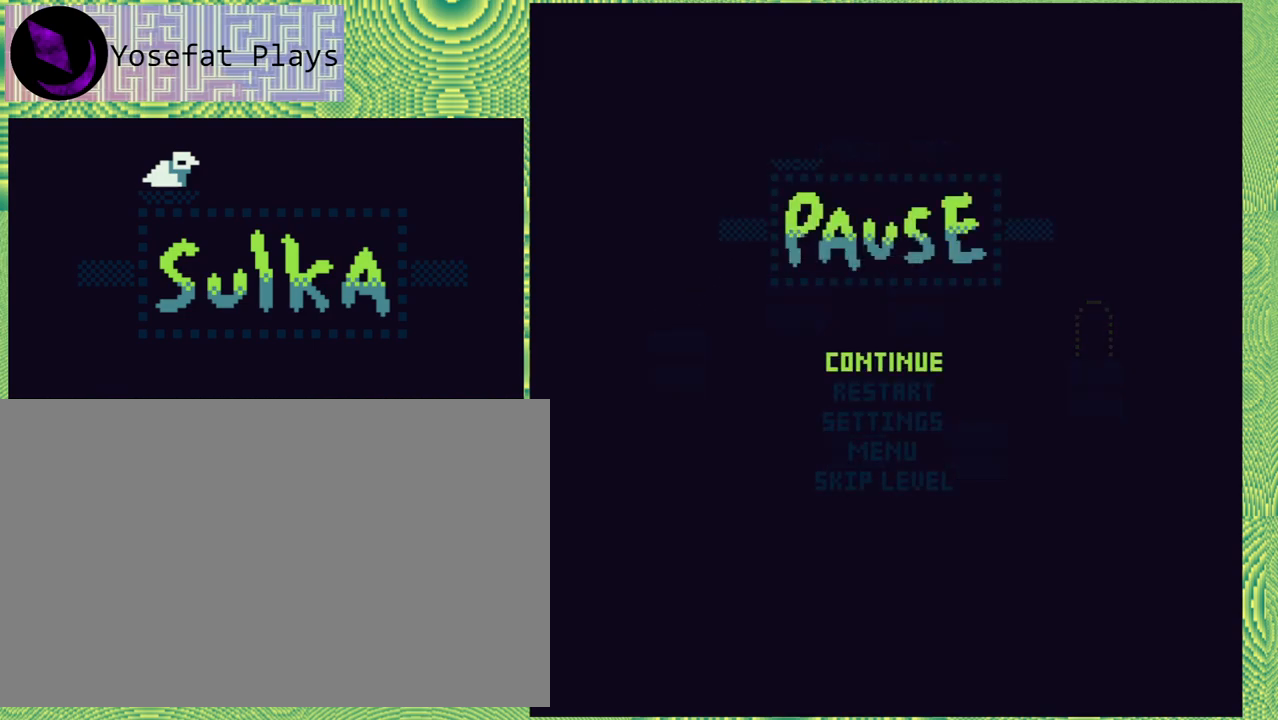
{"buttons": [], "right_stick": "center", "events": [[17, "START", "down"], [183, "START", "up"]]}
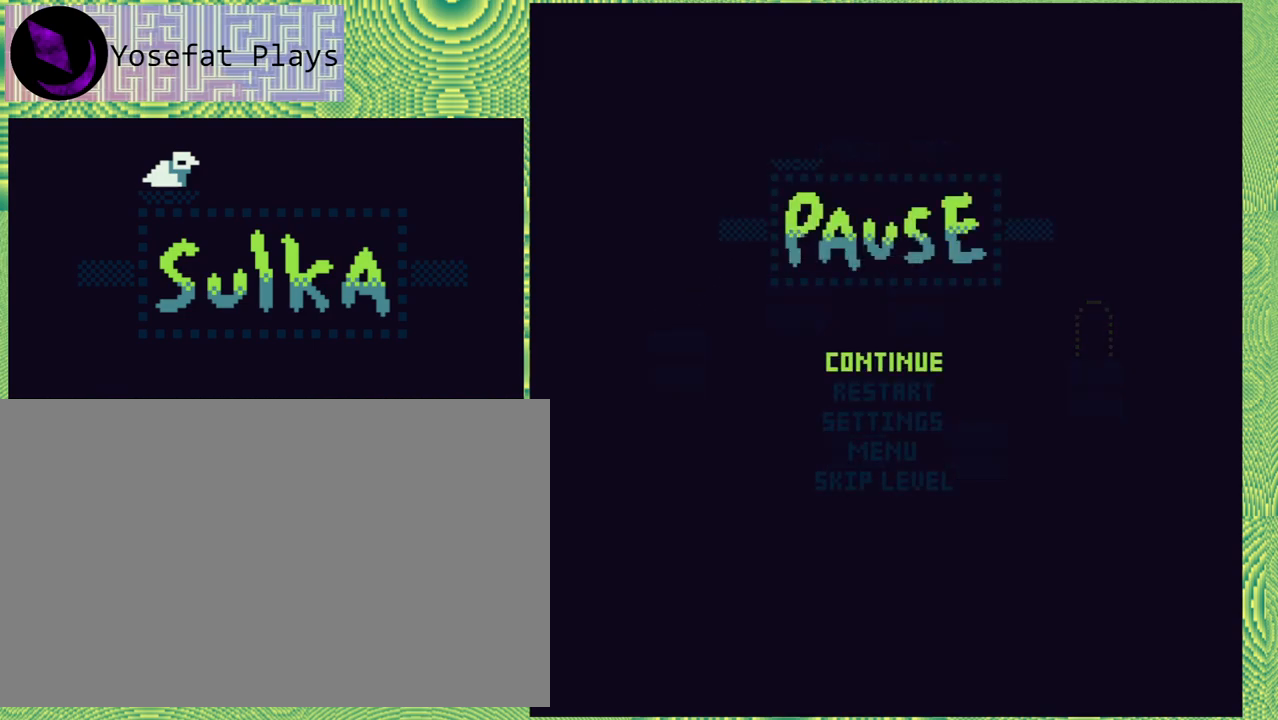
{"buttons": [], "right_stick": "center", "events": [[67, "B", "down"], [150, "B", "up"]]}
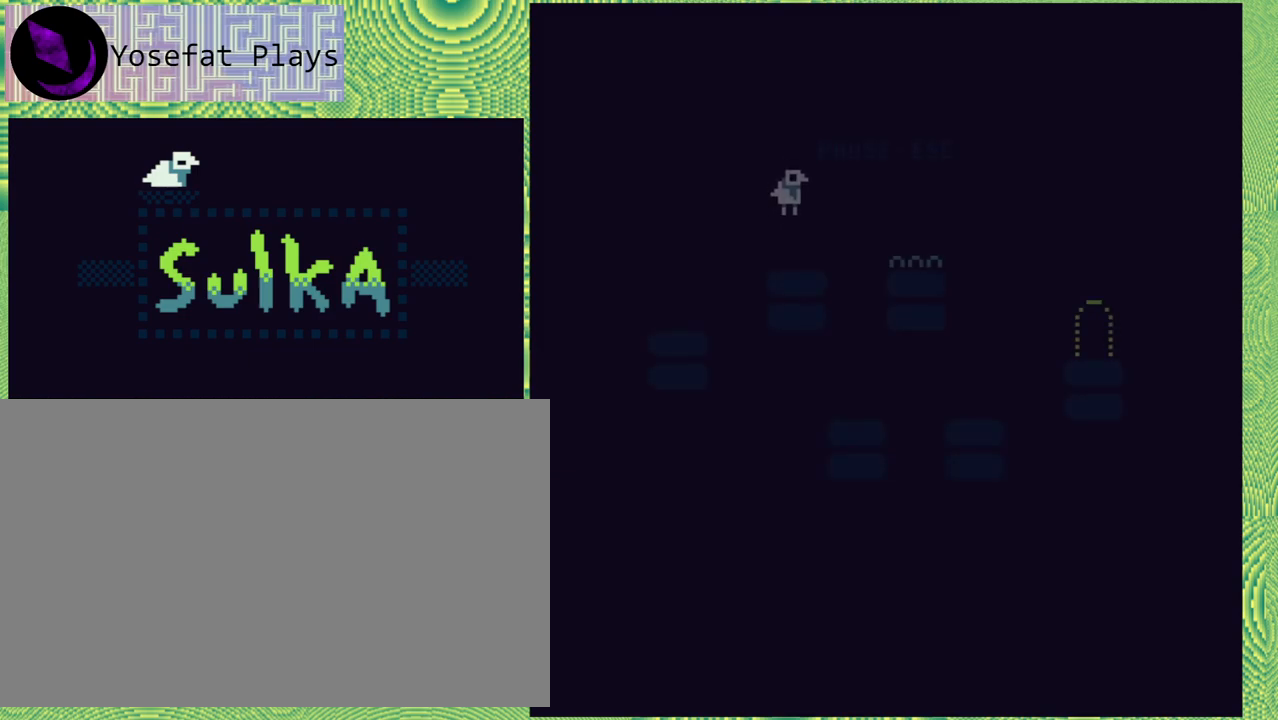
{"buttons": [], "right_stick": "center", "events": []}
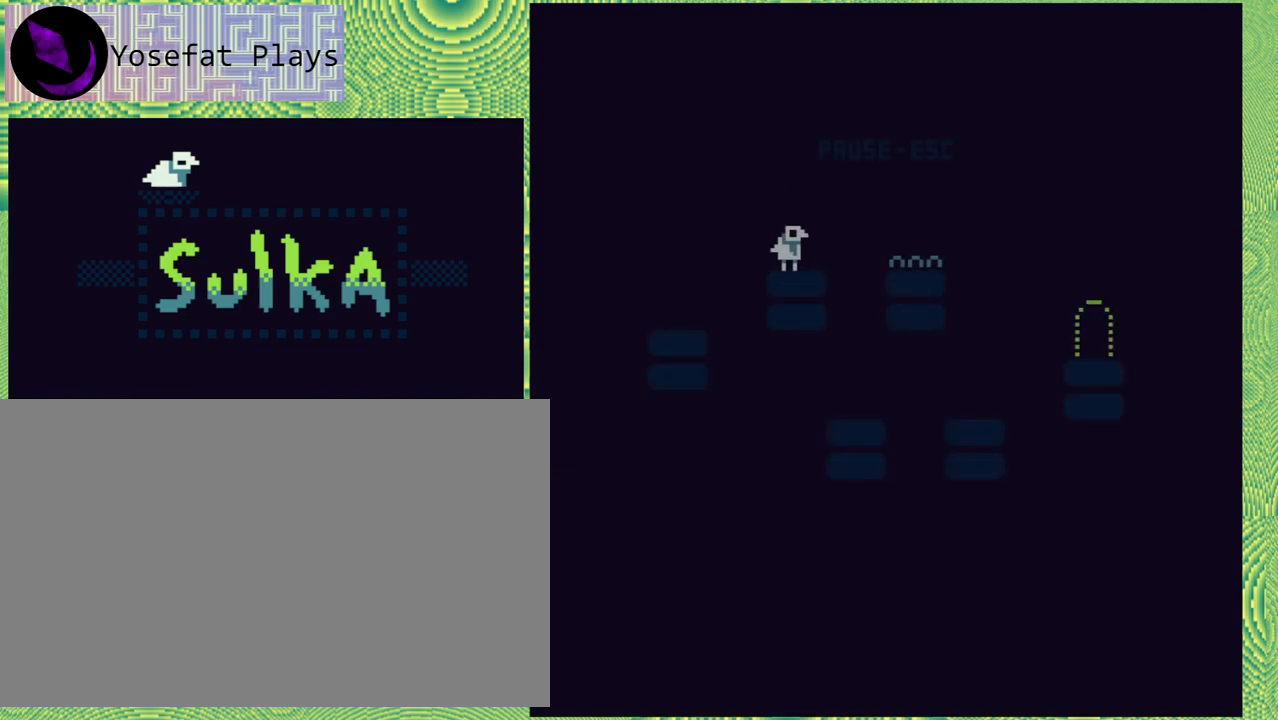
{"buttons": [], "right_stick": "center", "events": []}
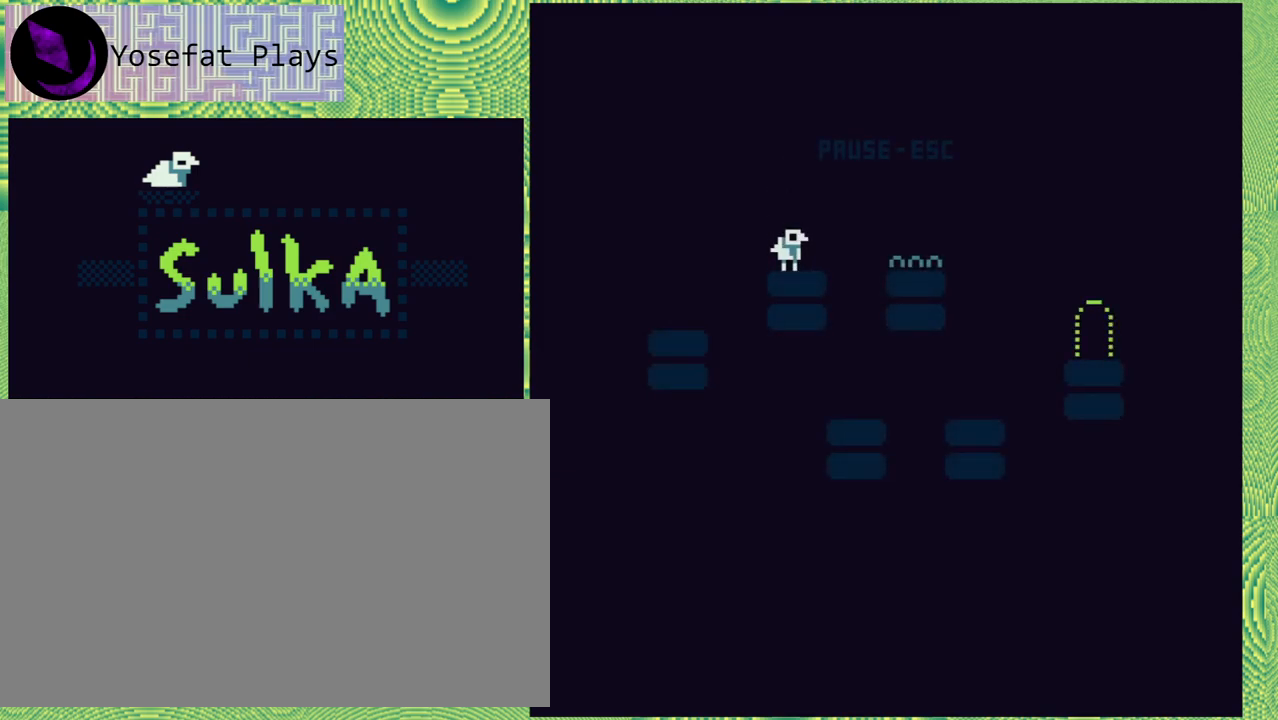
{"buttons": [], "right_stick": "center", "events": []}
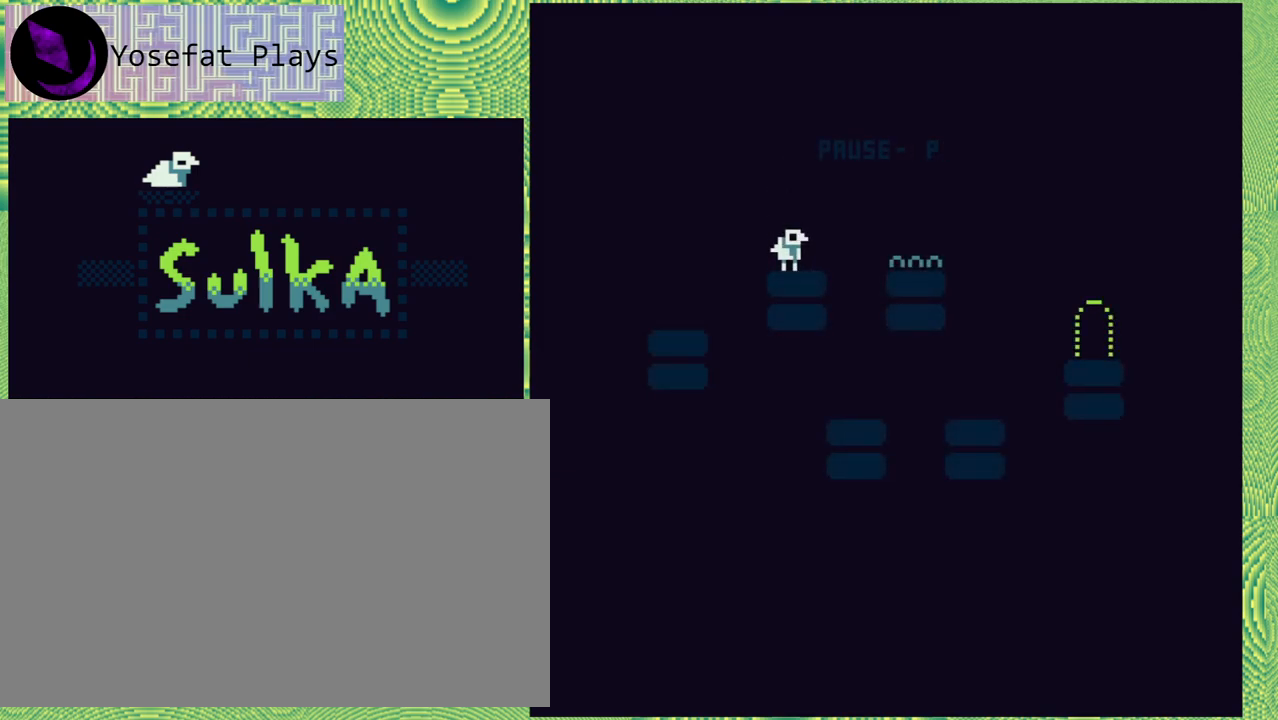
{"buttons": ["B", "DPAD_RIGHT"], "right_stick": "center", "events": [[317, "DPAD_RIGHT", "down"], [483, "B", "down"]]}
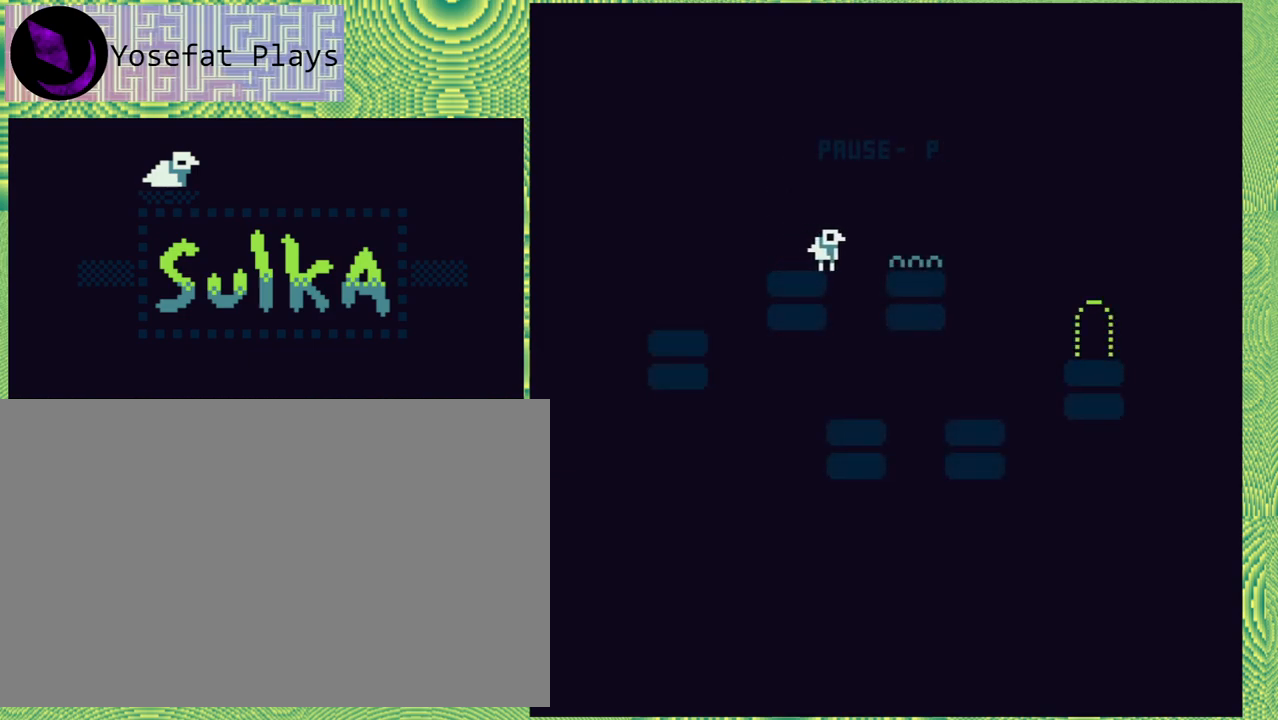
{"buttons": ["DPAD_RIGHT"], "right_stick": "center", "events": [[500, "B", "up"]]}
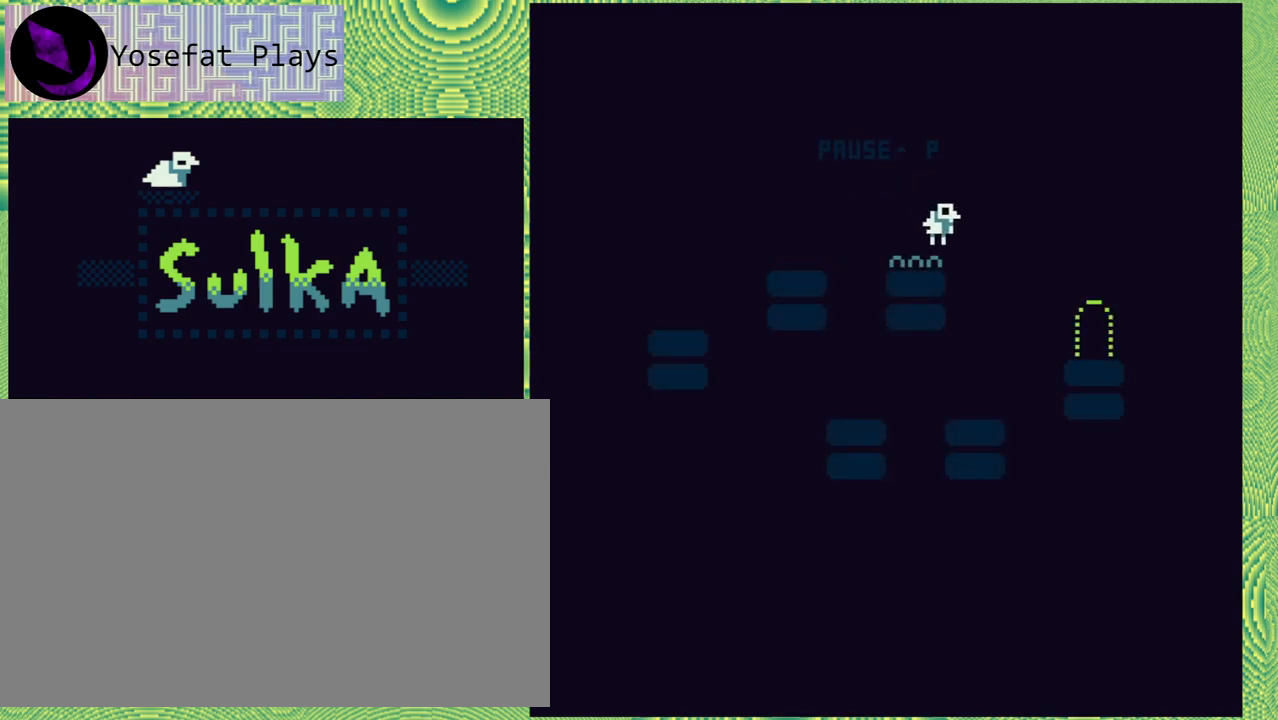
{"buttons": [], "right_stick": "center", "events": [[267, "DPAD_RIGHT", "up"]]}
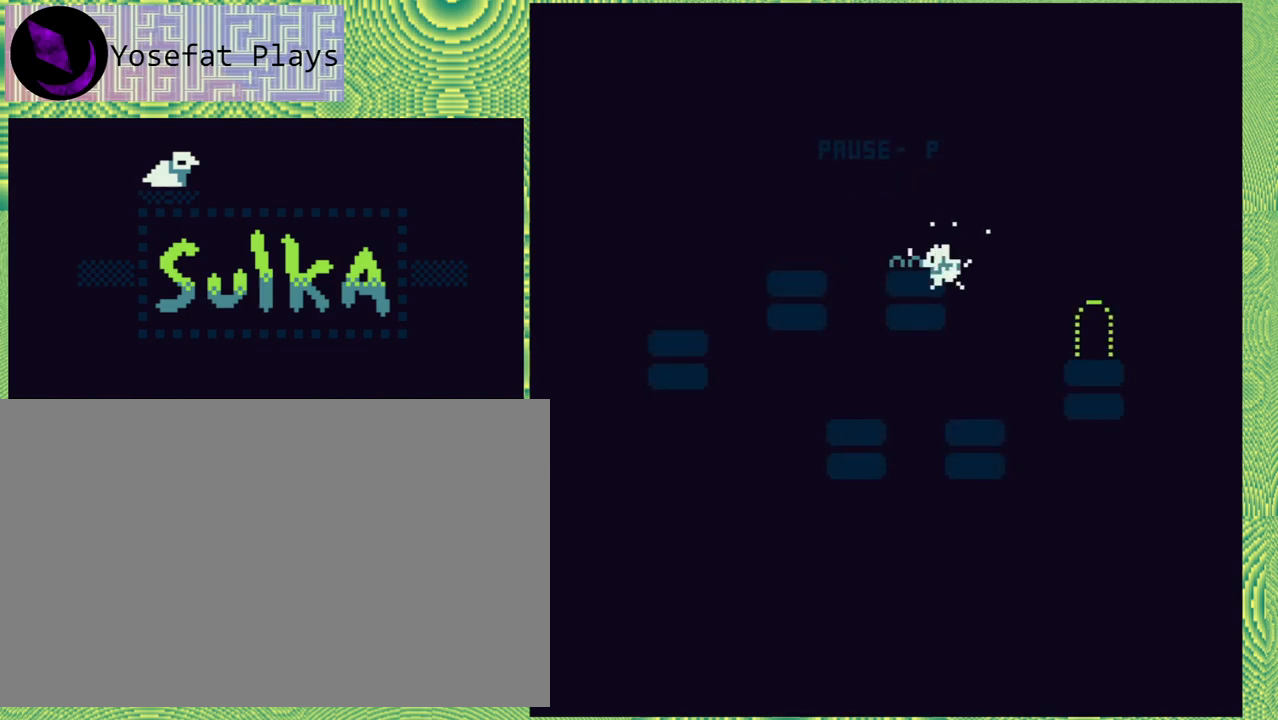
{"buttons": [], "right_stick": "center", "events": []}
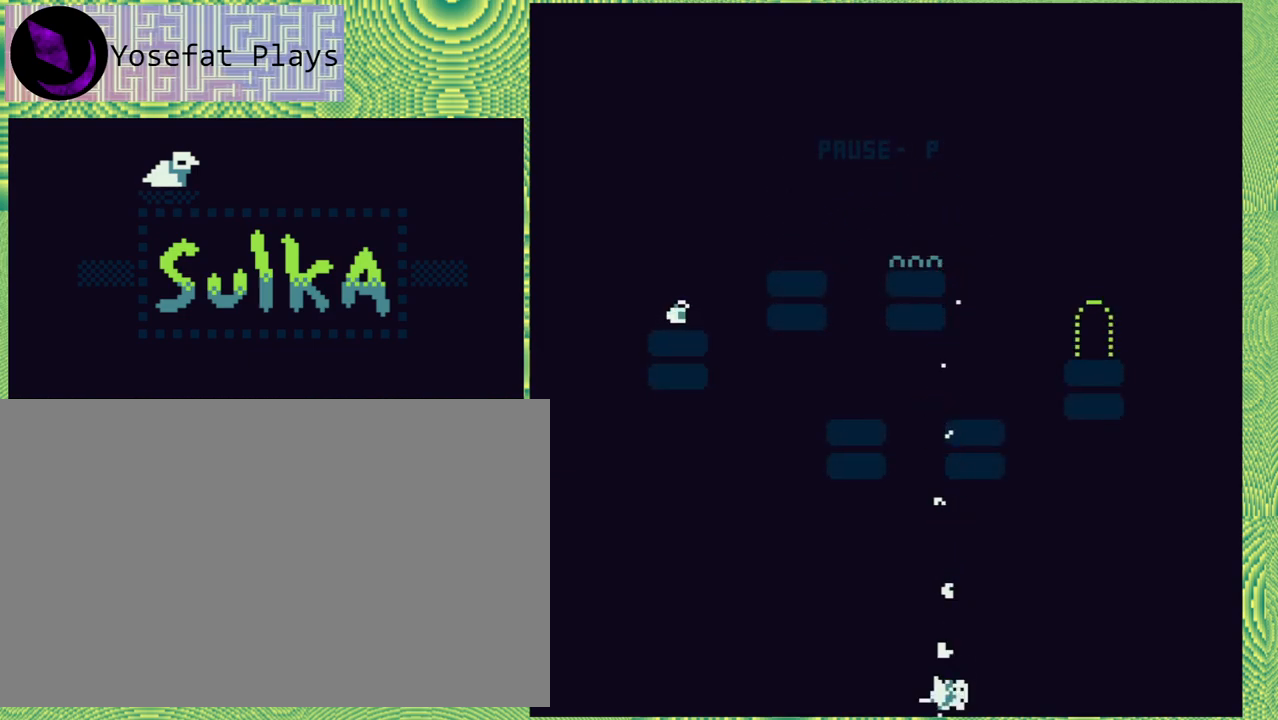
{"buttons": [], "right_stick": "center", "events": []}
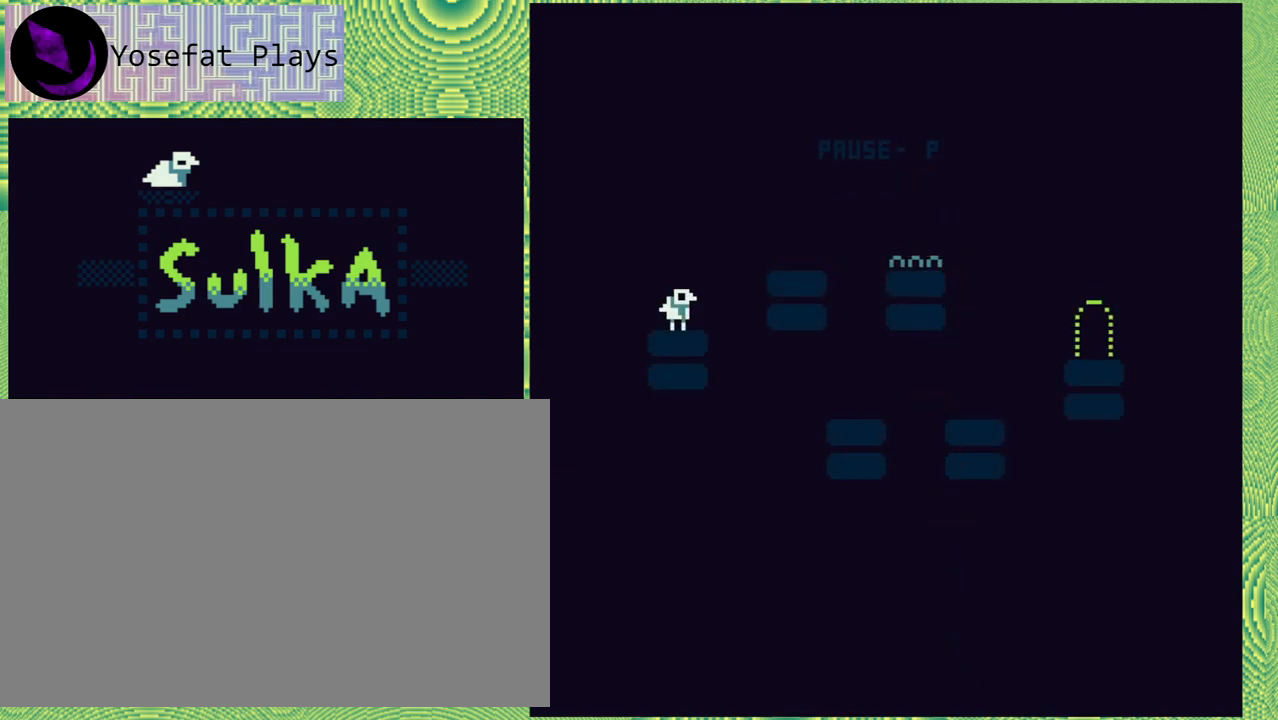
{"buttons": ["B", "DPAD_RIGHT"], "right_stick": "center", "events": [[167, "DPAD_RIGHT", "down"], [200, "B", "down"]]}
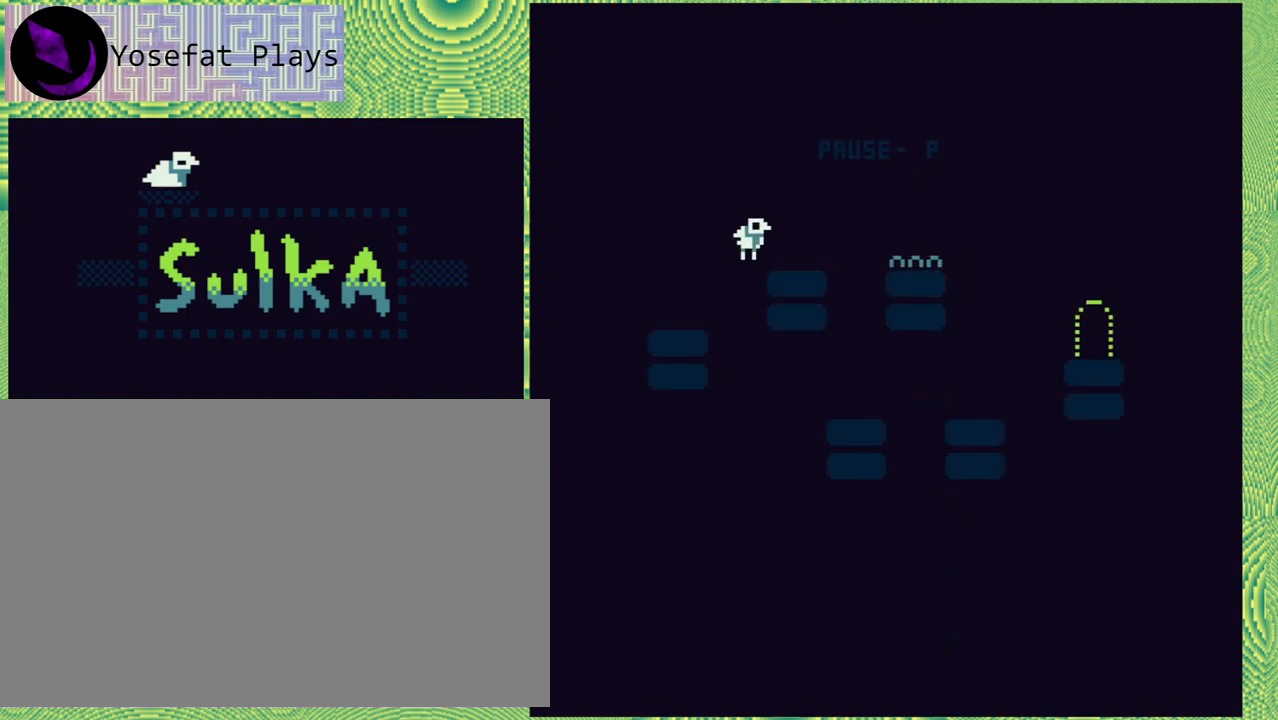
{"buttons": [], "right_stick": "center", "events": [[33, "B", "up"], [467, "DPAD_RIGHT", "up"]]}
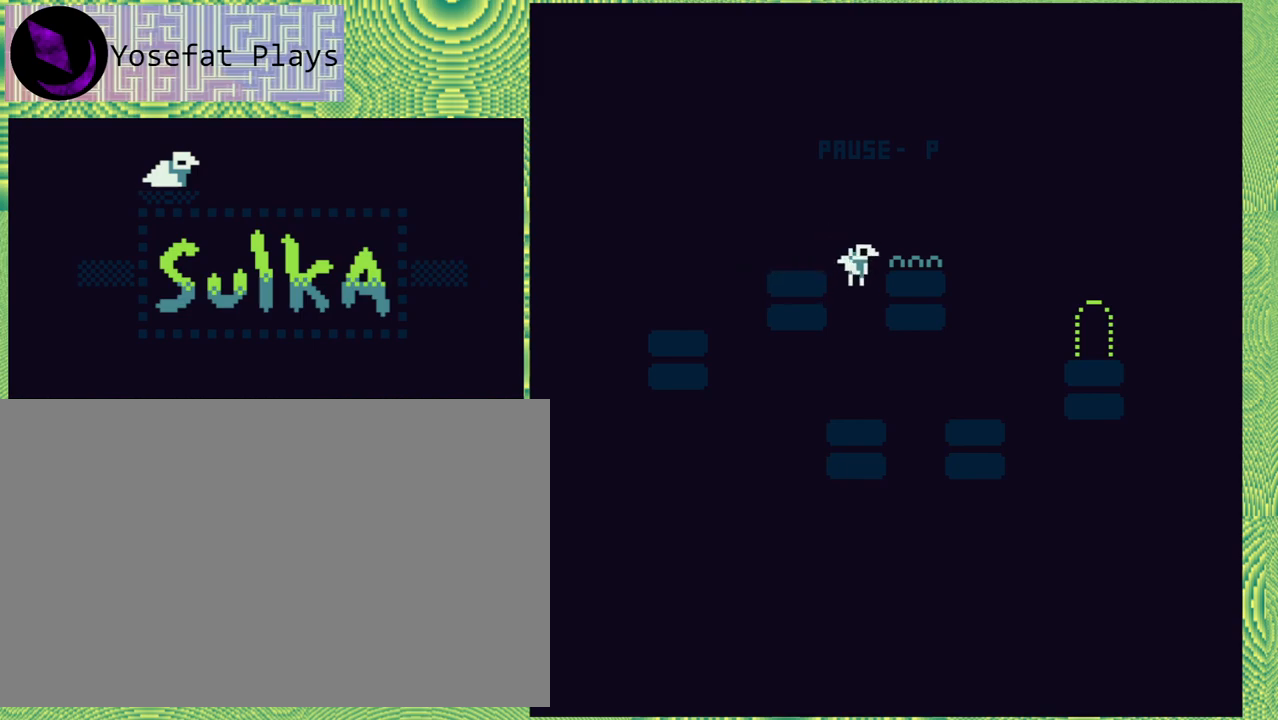
{"buttons": ["B", "DPAD_RIGHT"], "right_stick": "center", "events": [[367, "DPAD_RIGHT", "down"], [483, "B", "down"]]}
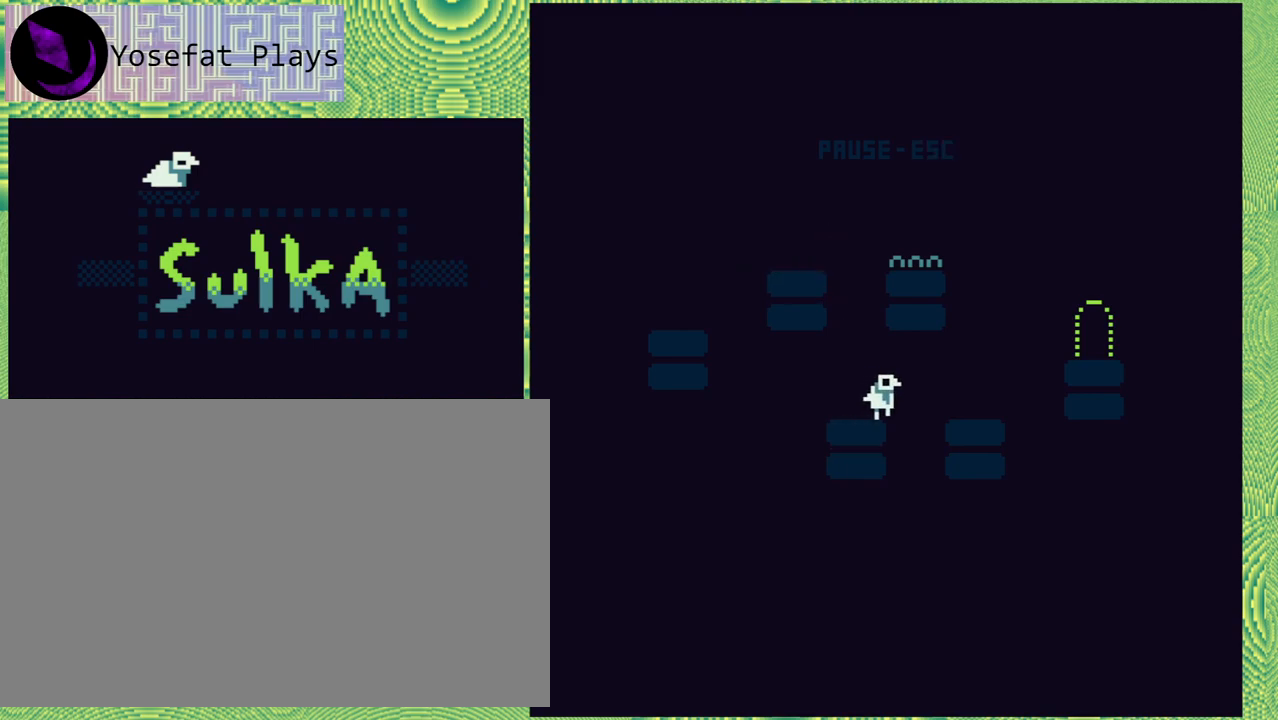
{"buttons": ["B", "DPAD_RIGHT"], "right_stick": "center", "events": [[167, "B", "up"], [483, "B", "down"]]}
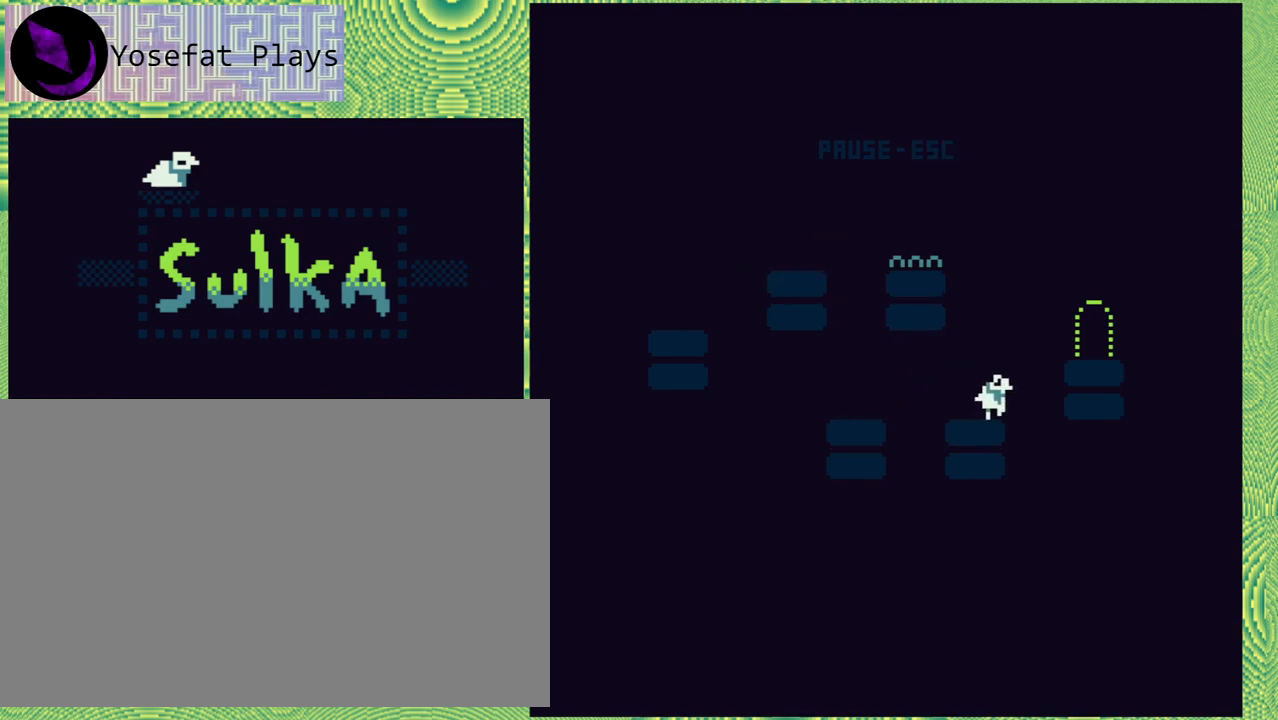
{"buttons": [], "right_stick": "center", "events": [[283, "B", "up"], [417, "DPAD_RIGHT", "up"]]}
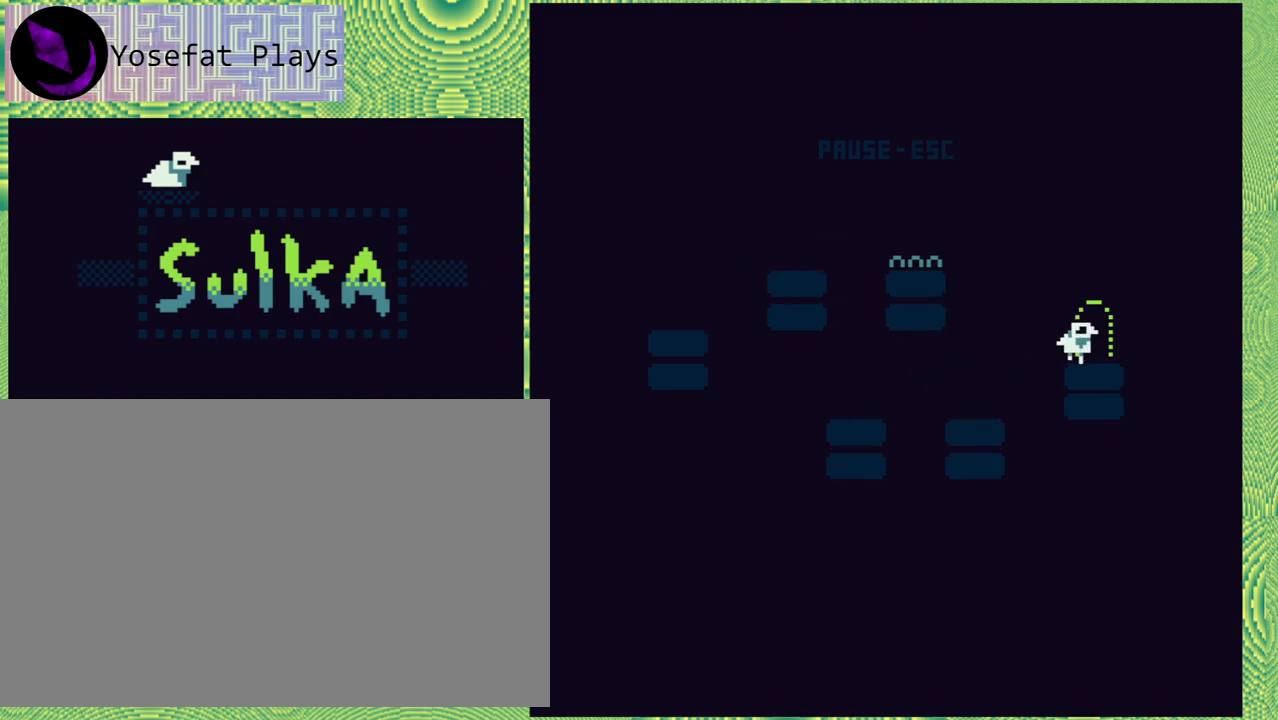
{"buttons": [], "right_stick": "center", "events": [[383, "DPAD_RIGHT", "down"], [433, "DPAD_RIGHT", "up"]]}
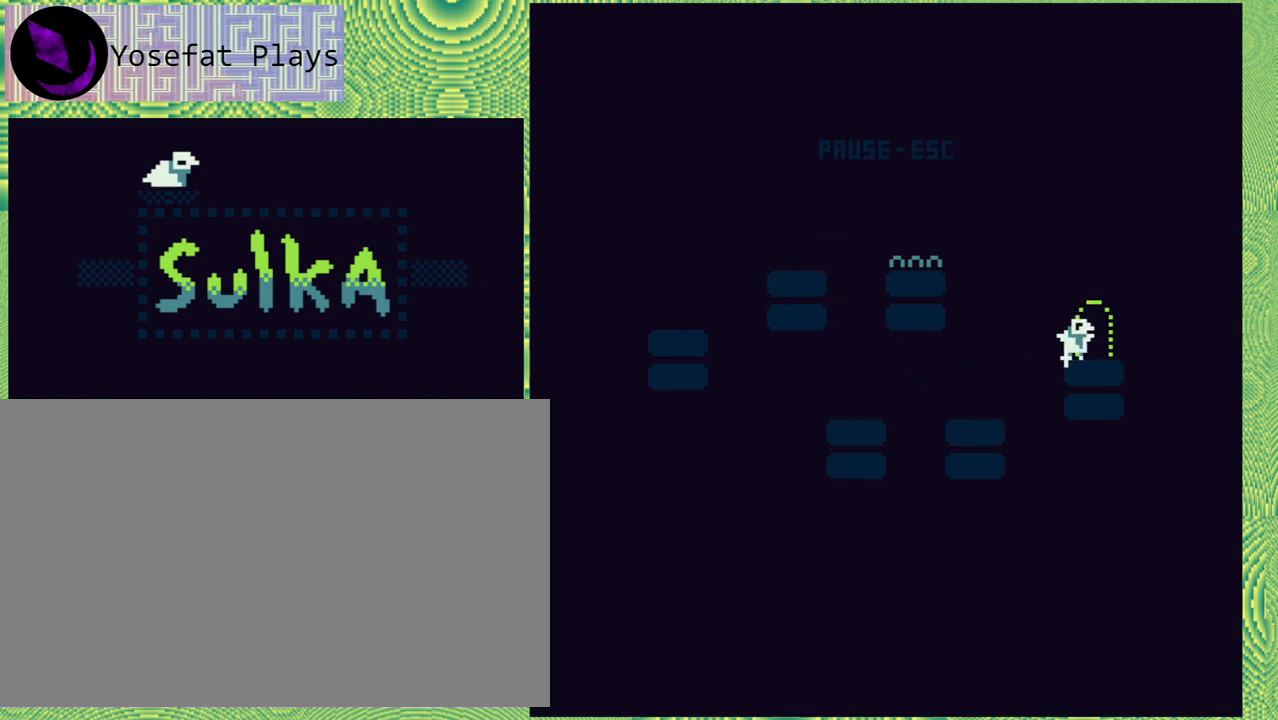
{"buttons": [], "right_stick": "center", "events": []}
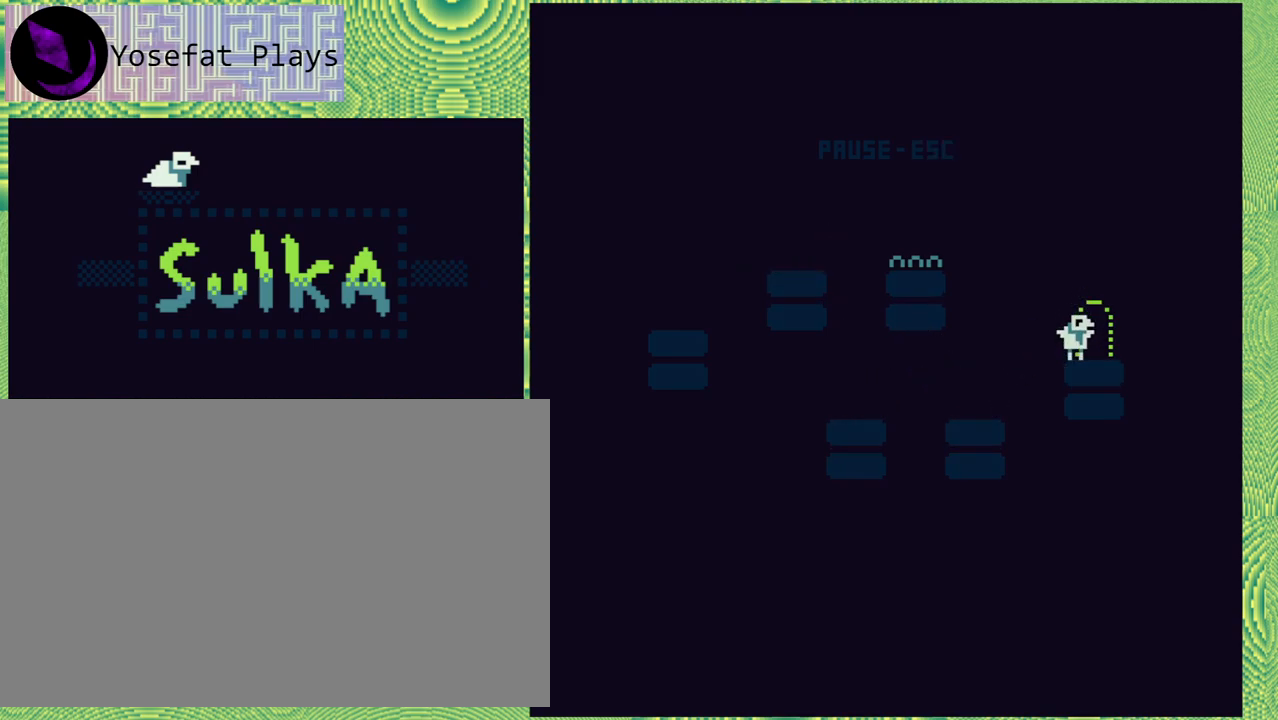
{"buttons": [], "right_stick": "center", "events": []}
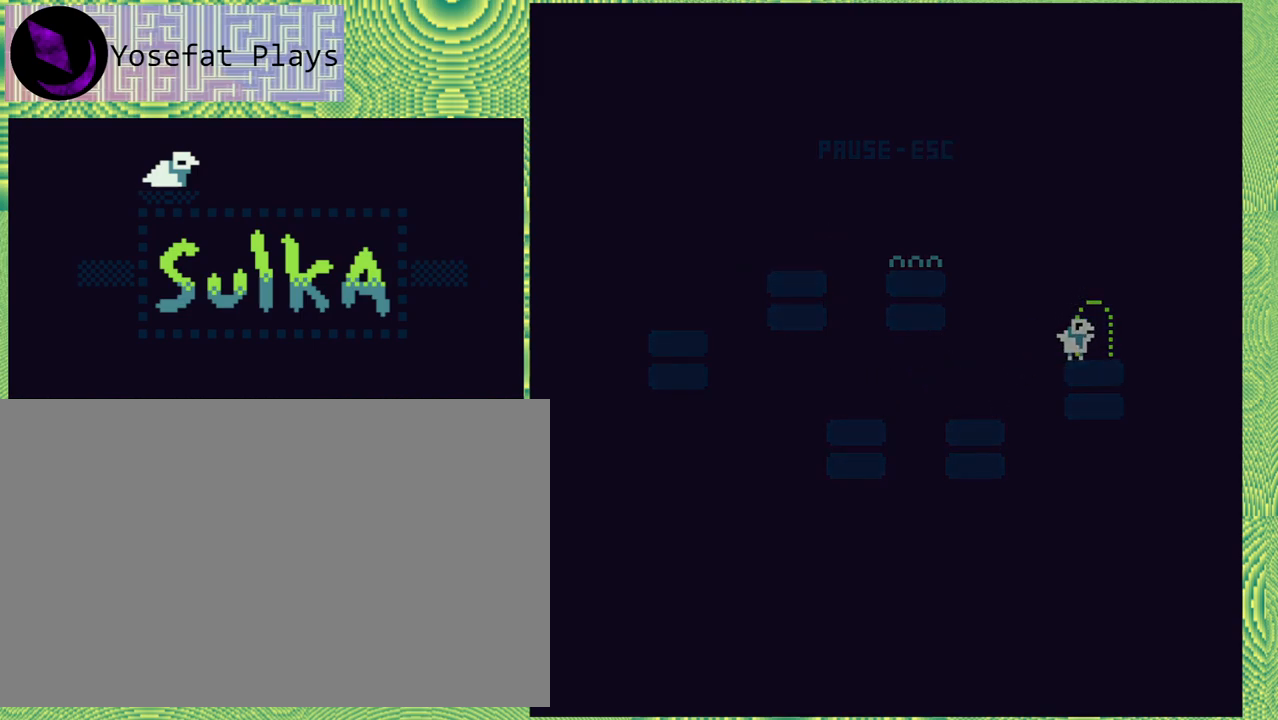
{"buttons": [], "right_stick": "center", "events": []}
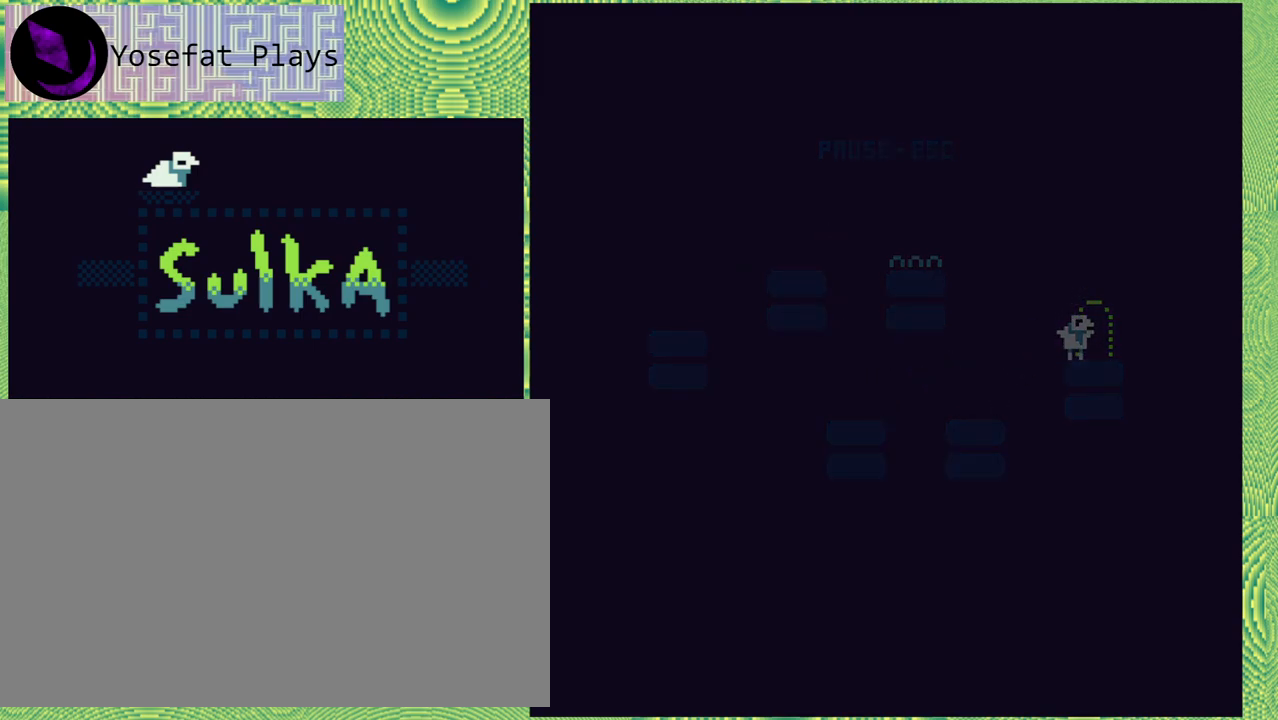
{"buttons": [], "right_stick": "center", "events": []}
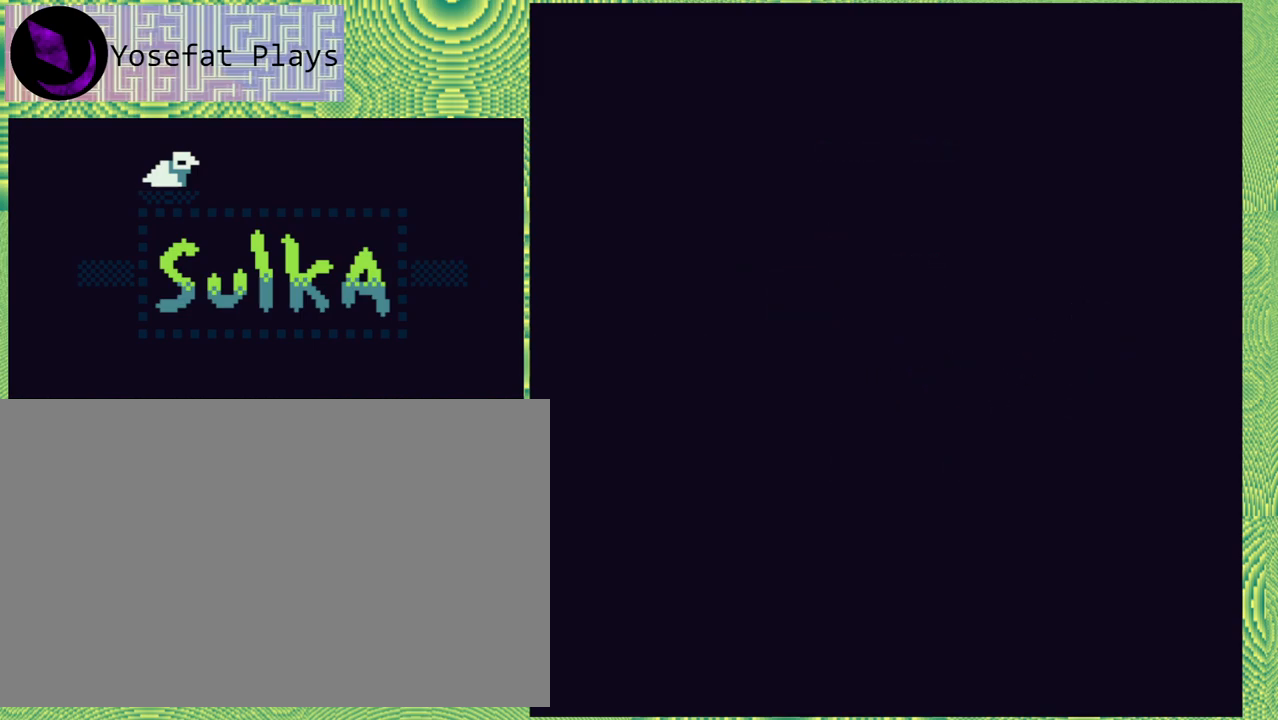
{"buttons": [], "right_stick": "center", "events": []}
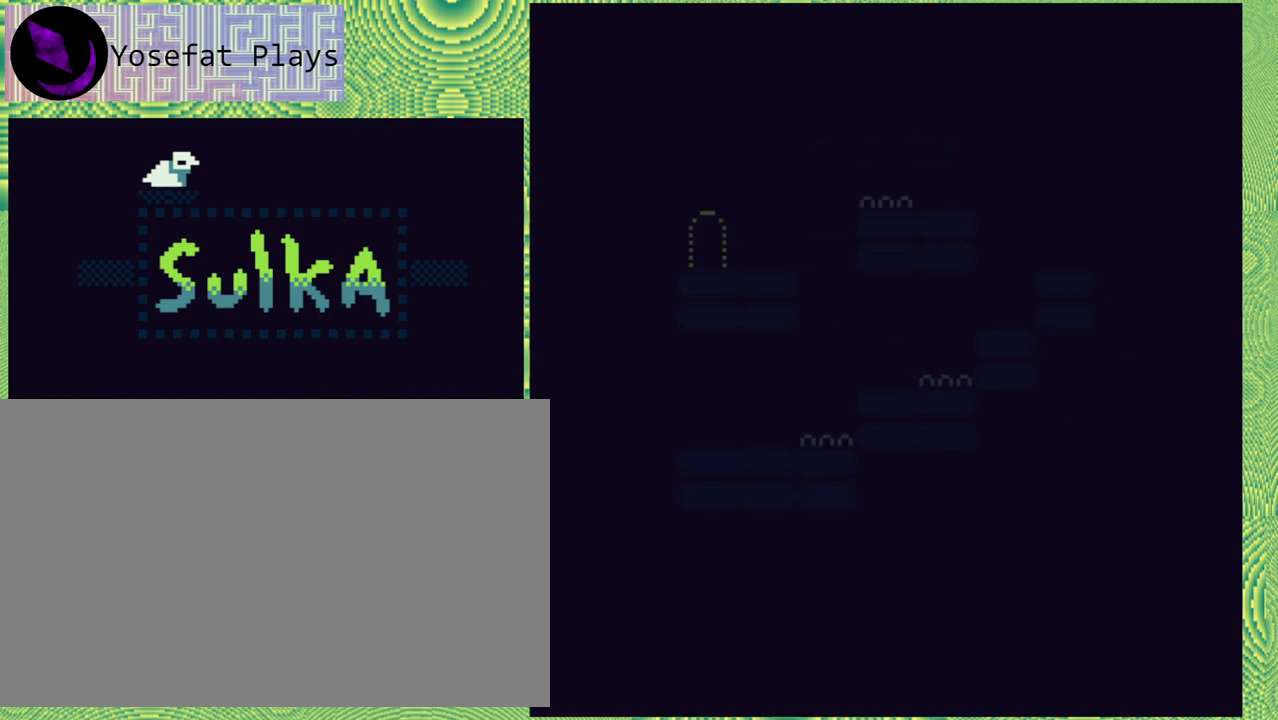
{"buttons": [], "right_stick": "center", "events": []}
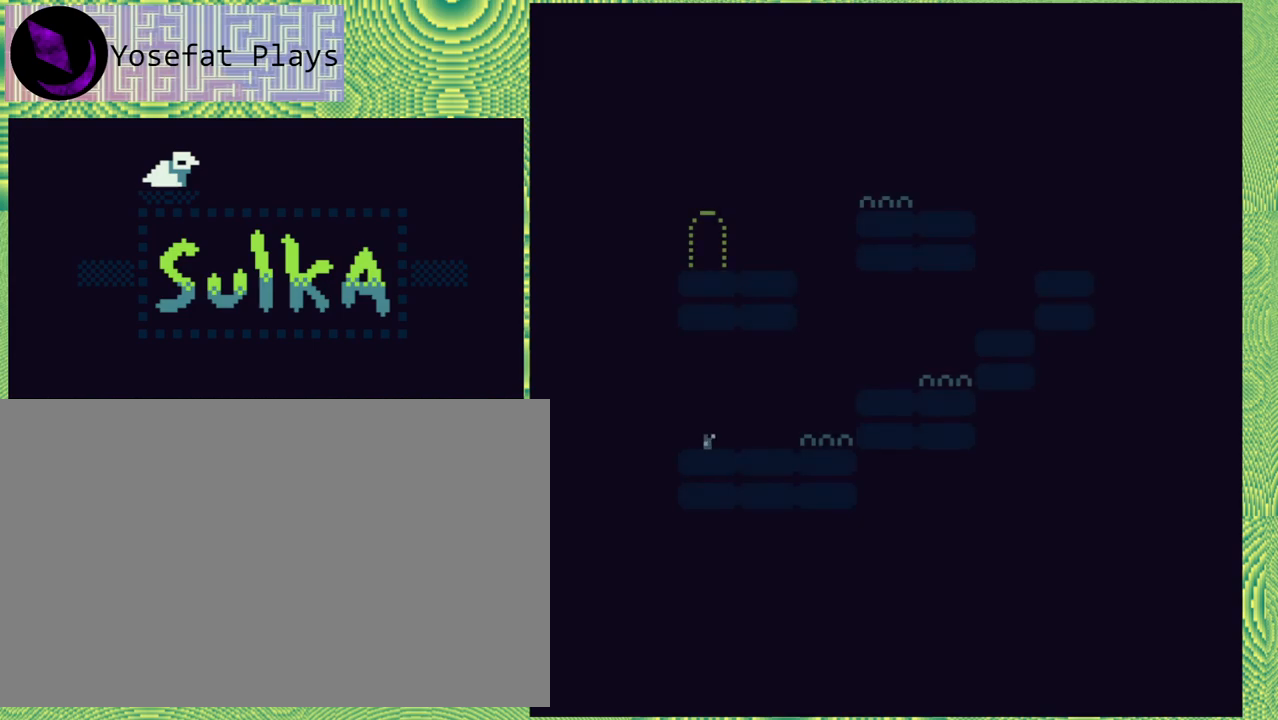
{"buttons": ["DPAD_RIGHT"], "right_stick": "center", "events": [[450, "DPAD_RIGHT", "down"]]}
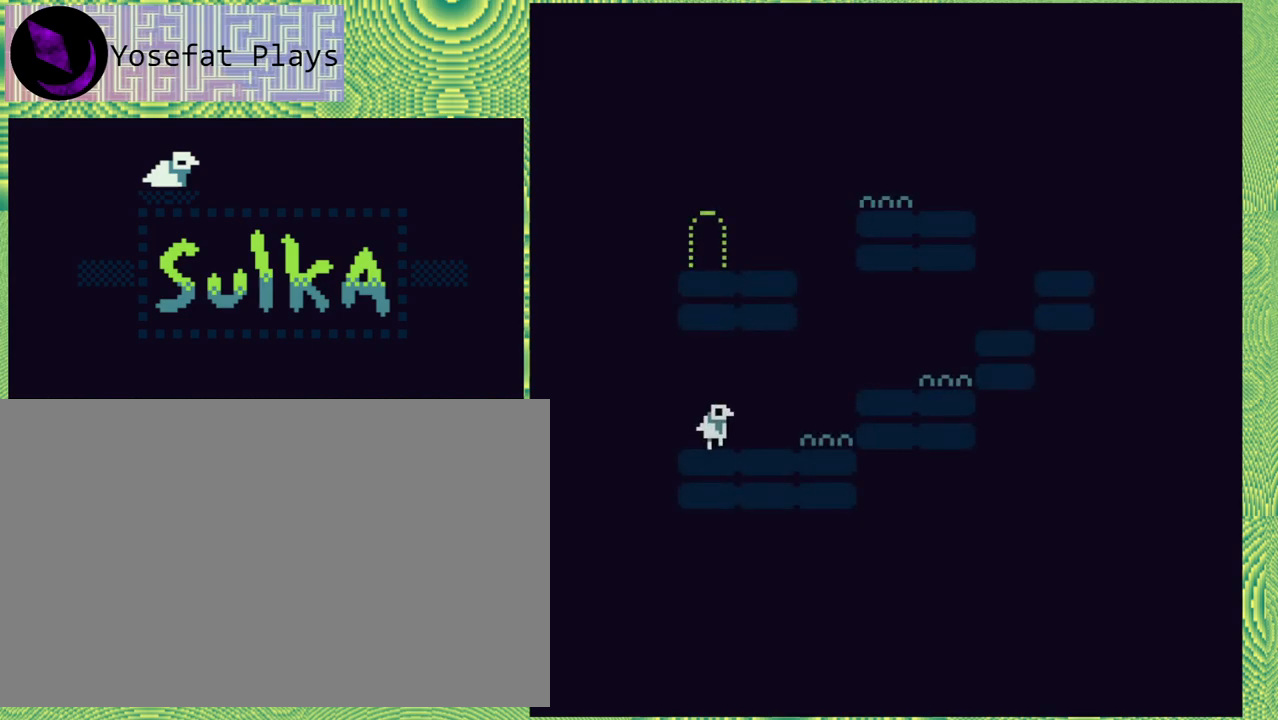
{"buttons": ["DPAD_RIGHT"], "right_stick": "center", "events": [[33, "DPAD_RIGHT", "up"], [383, "DPAD_RIGHT", "down"]]}
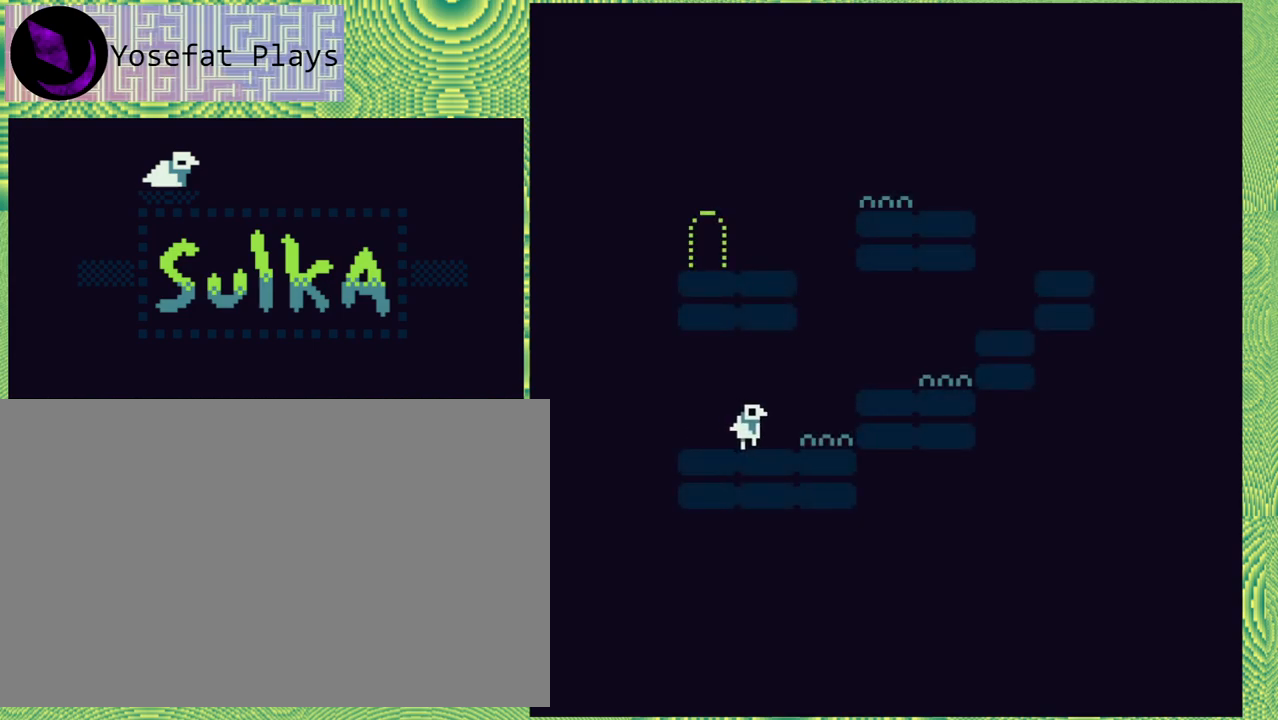
{"buttons": ["DPAD_RIGHT"], "right_stick": "center", "events": [[100, "B", "down"], [467, "B", "up"]]}
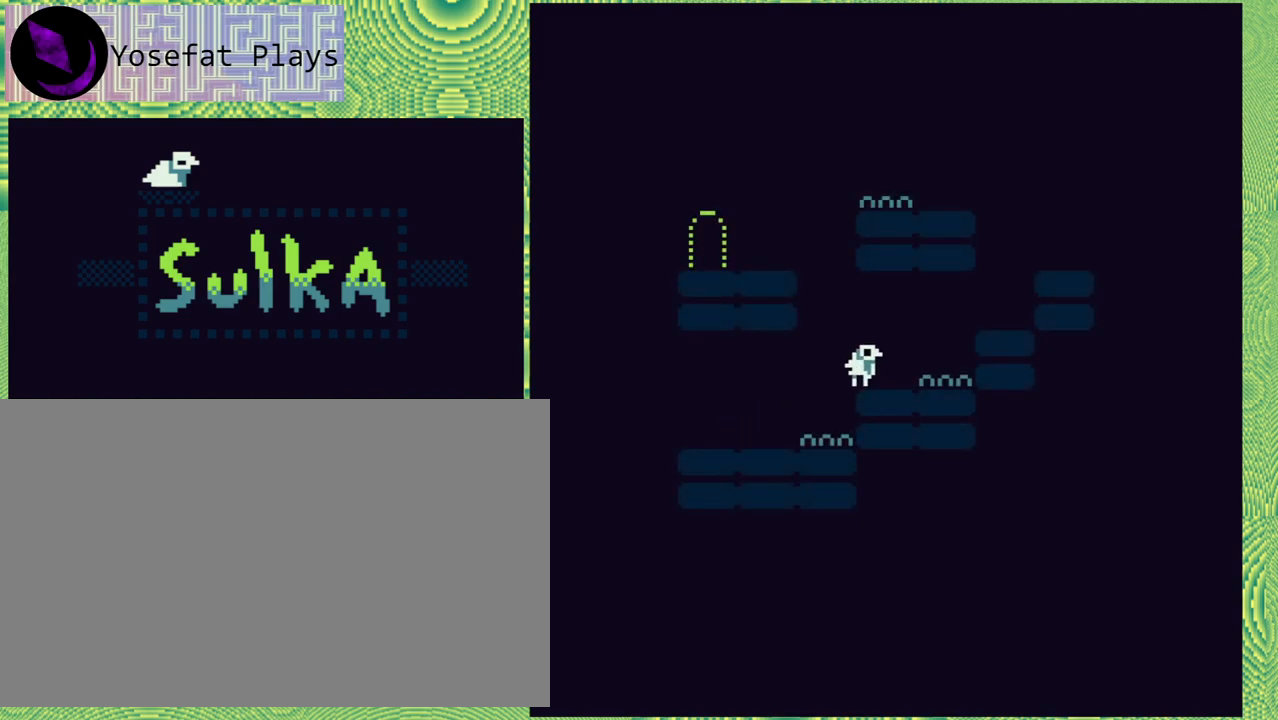
{"buttons": ["DPAD_RIGHT"], "right_stick": "center", "events": [[50, "DPAD_RIGHT", "up"], [483, "DPAD_RIGHT", "down"]]}
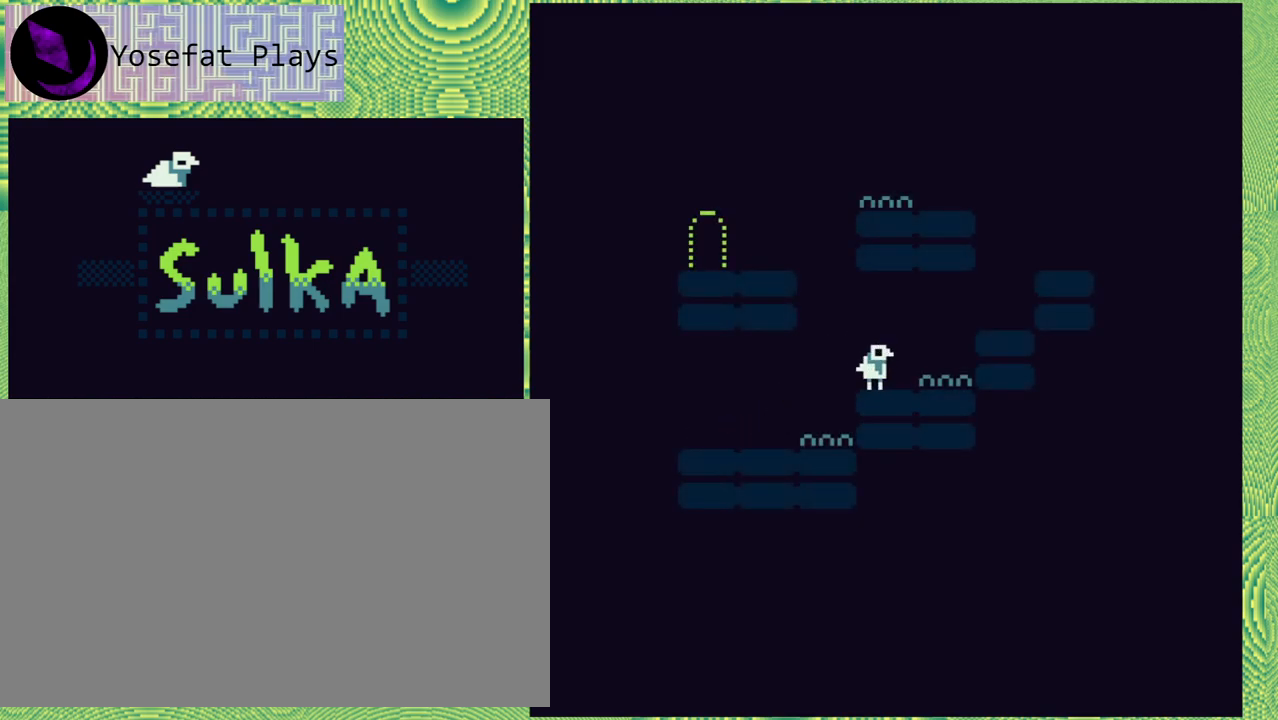
{"buttons": ["DPAD_RIGHT"], "right_stick": "center", "events": [[67, "B", "down"], [500, "B", "up"]]}